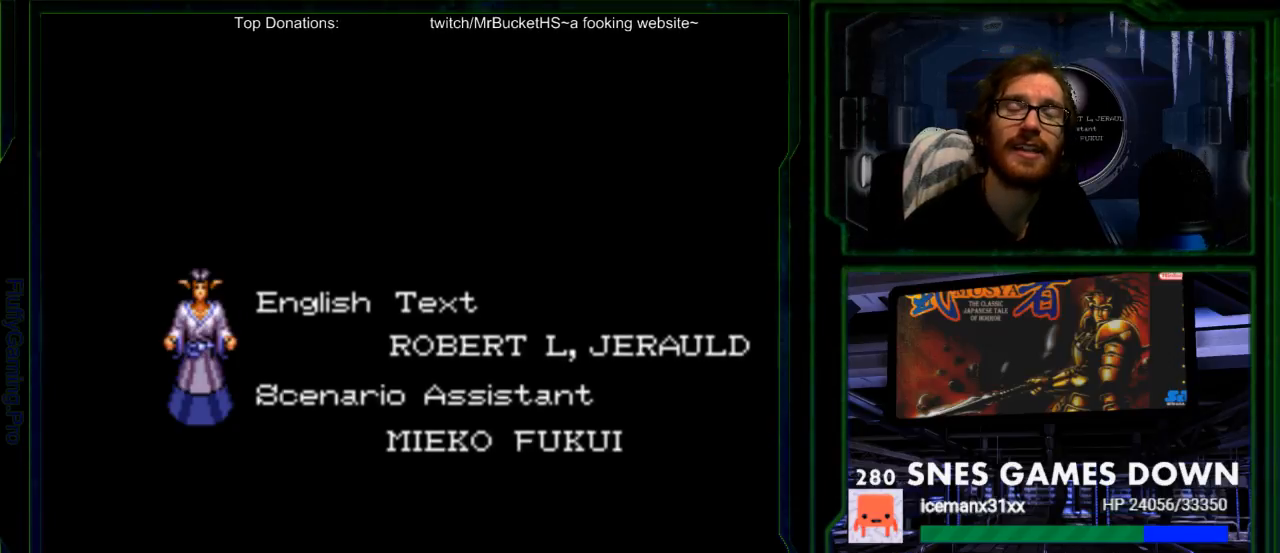
Gameplay with a controller (Nintendo layout); each line is a JSON object with the inputs held at the frame after it (dt_ms = milliseconds from this image to that frame). "events" lists button and stick changes between this image and that frame as [ms after this image, input, new state], when the widget could be followed in between. Not read: L1 L3 R1 R3.
{"dt_ms": 500, "buttons": []}
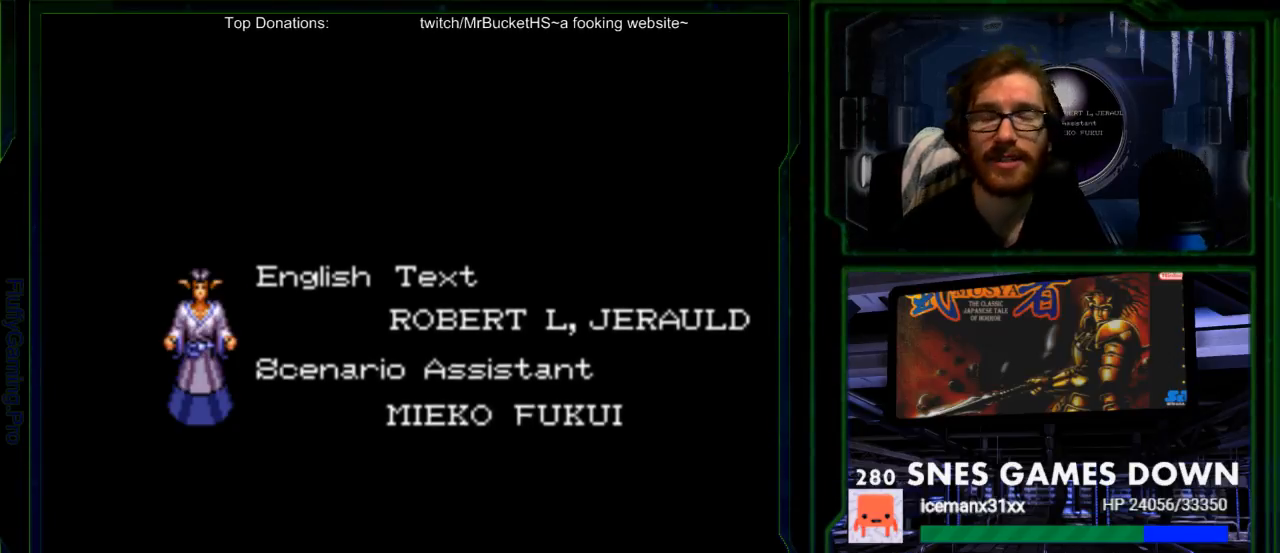
{"dt_ms": 500, "buttons": ["B"], "events": [[283, "B", "down"]]}
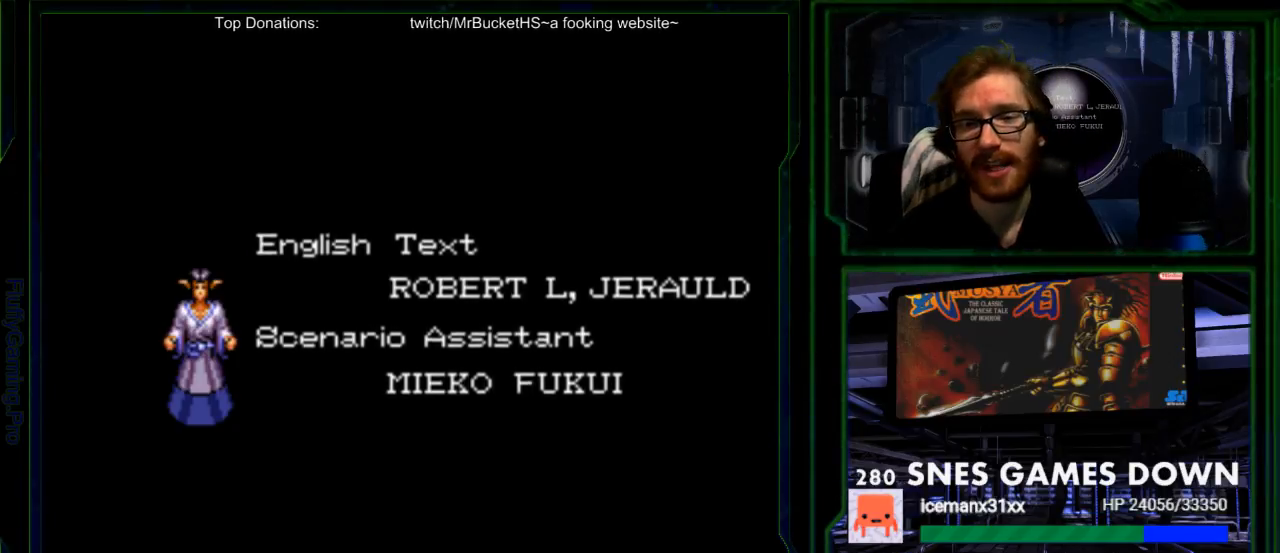
{"dt_ms": 500, "buttons": ["B"], "events": [[117, "B", "up"], [300, "B", "down"]]}
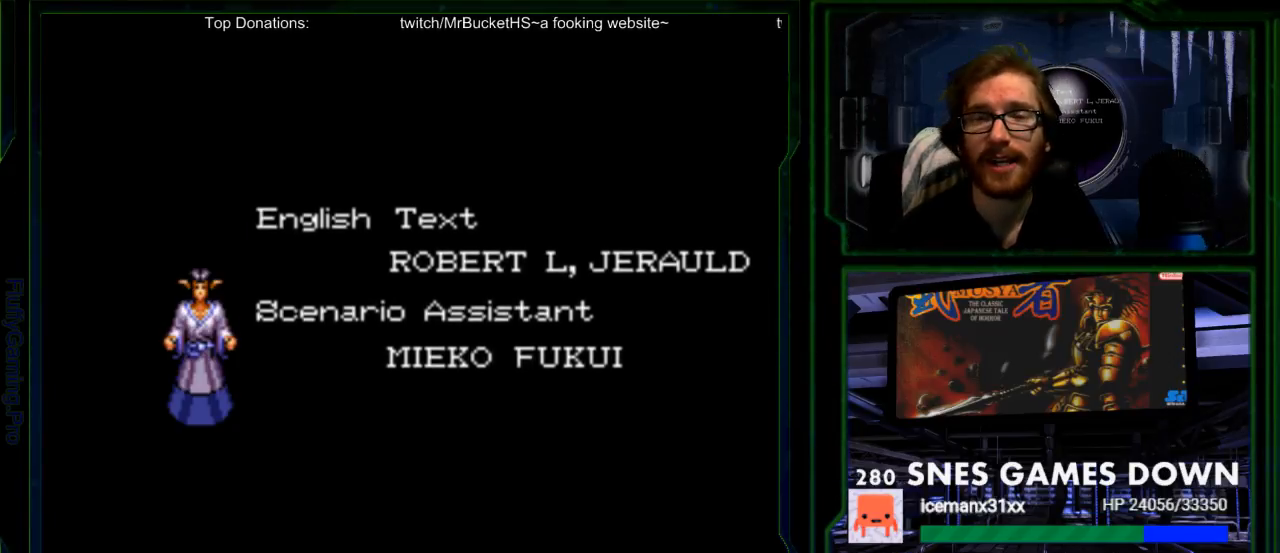
{"dt_ms": 500, "buttons": ["B"], "events": []}
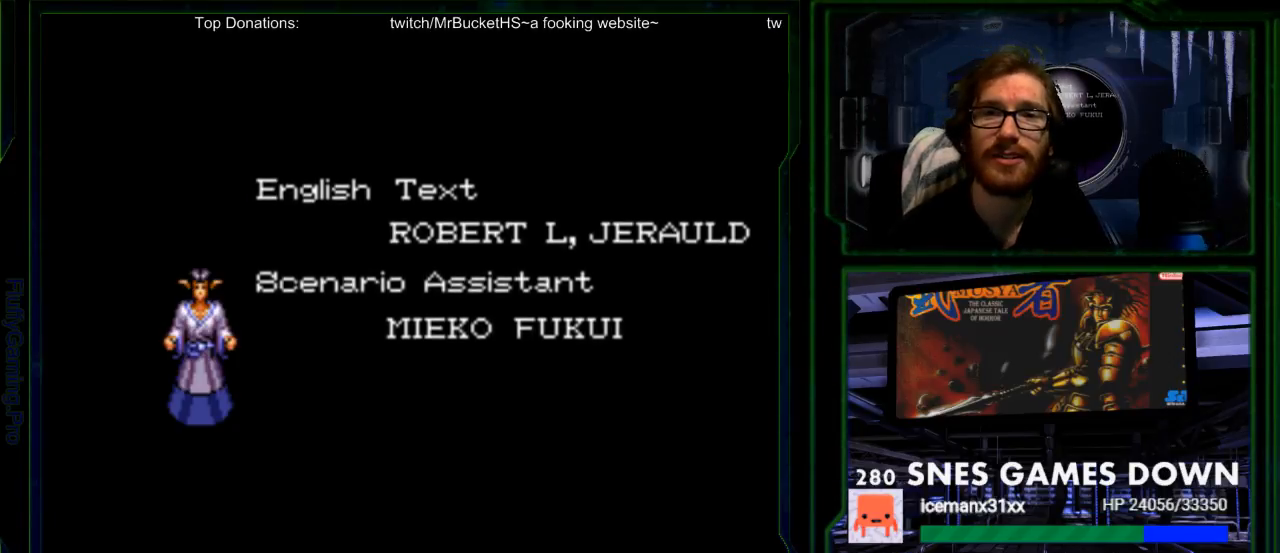
{"dt_ms": 500, "buttons": [], "events": [[450, "B", "up"]]}
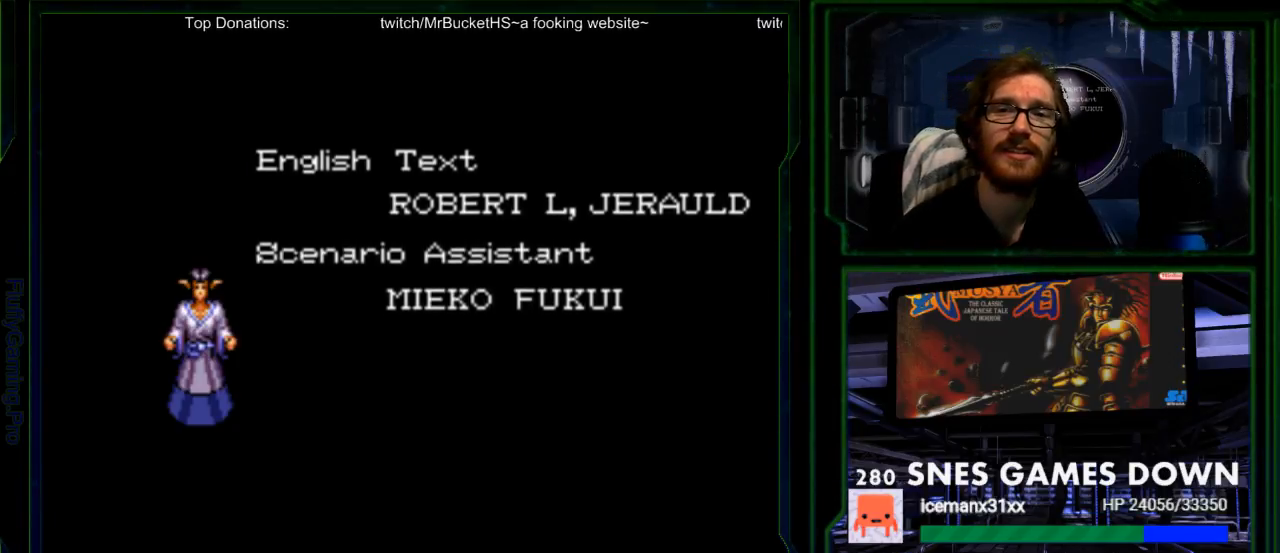
{"dt_ms": 500, "buttons": [], "events": []}
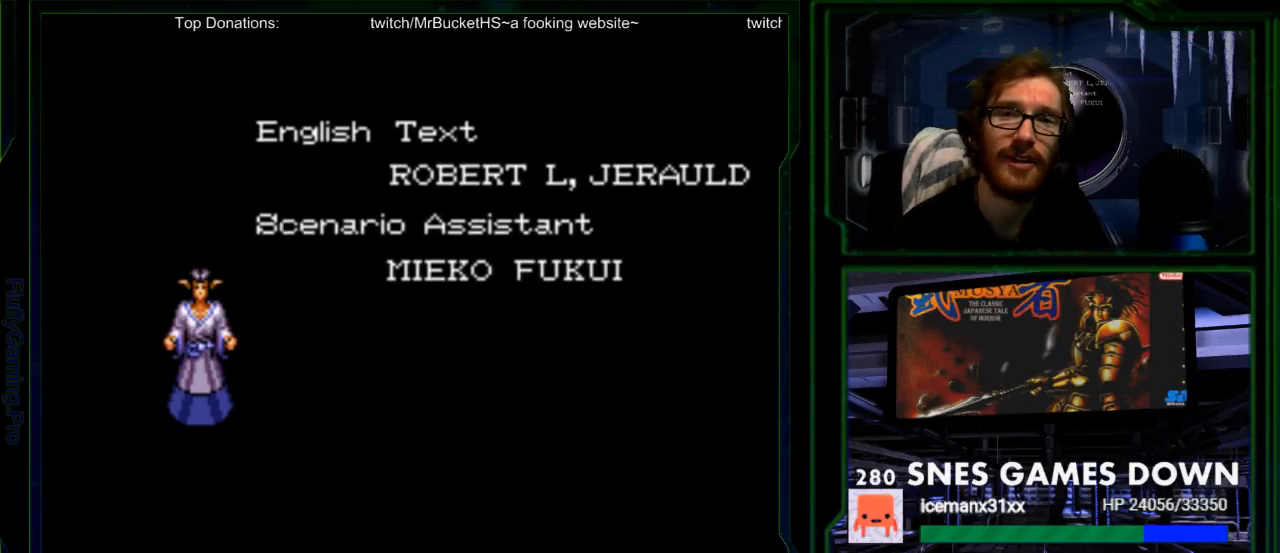
{"dt_ms": 500, "buttons": [], "events": []}
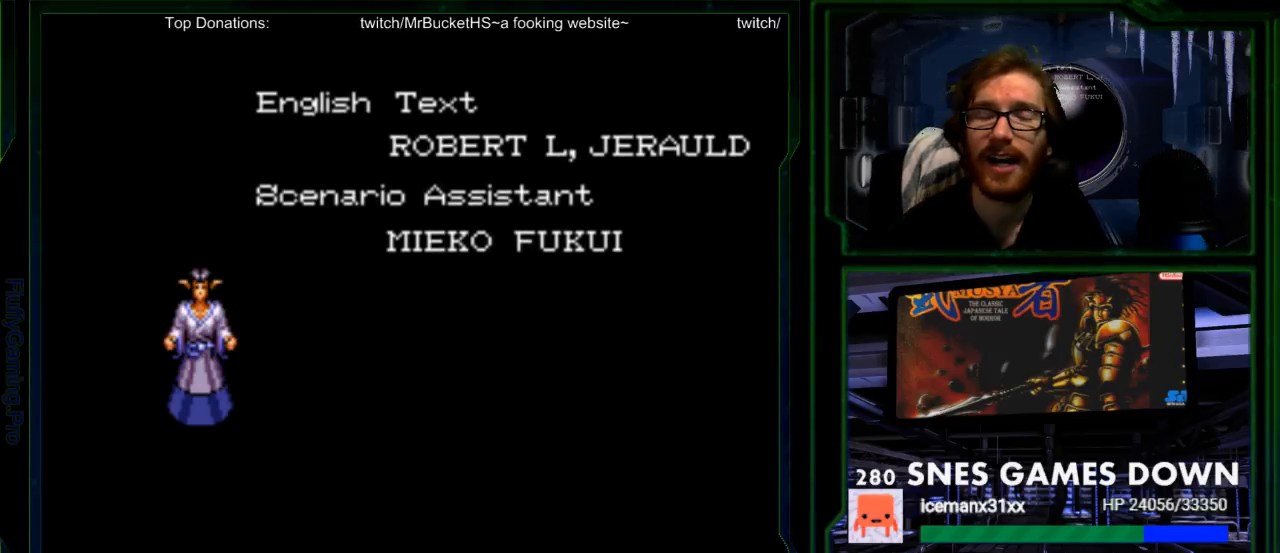
{"dt_ms": 500, "buttons": [], "events": []}
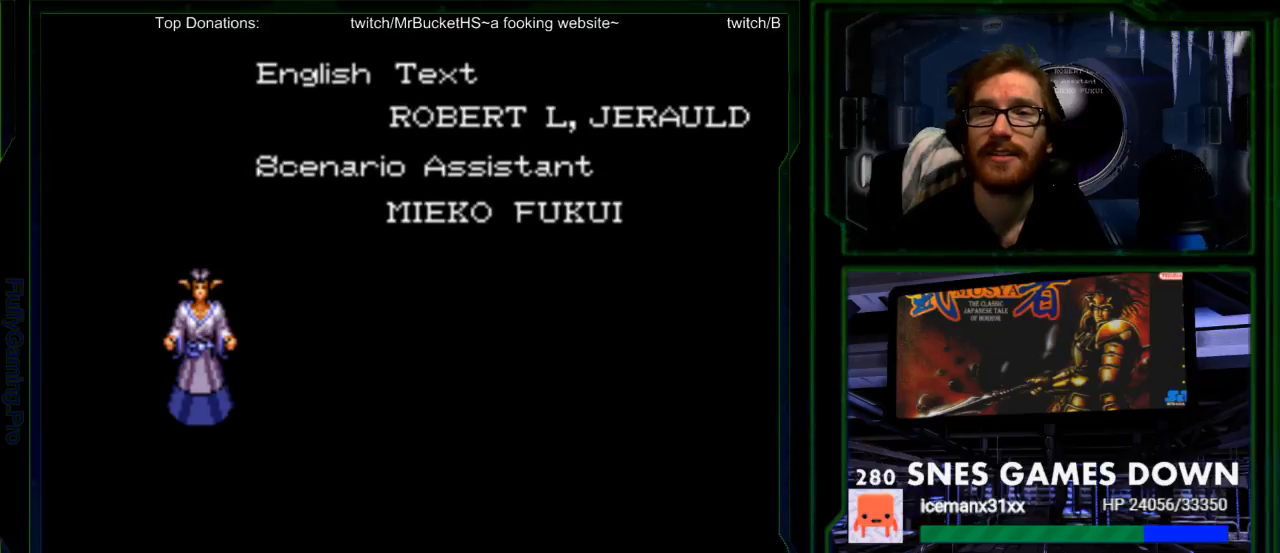
{"dt_ms": 500, "buttons": [], "events": []}
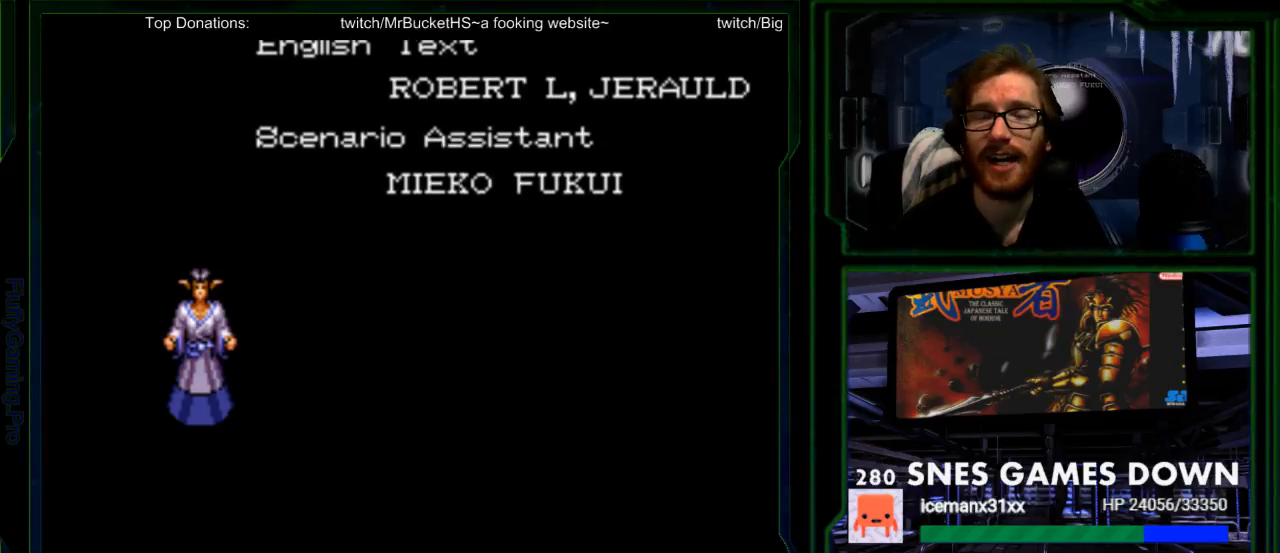
{"dt_ms": 500, "buttons": [], "events": []}
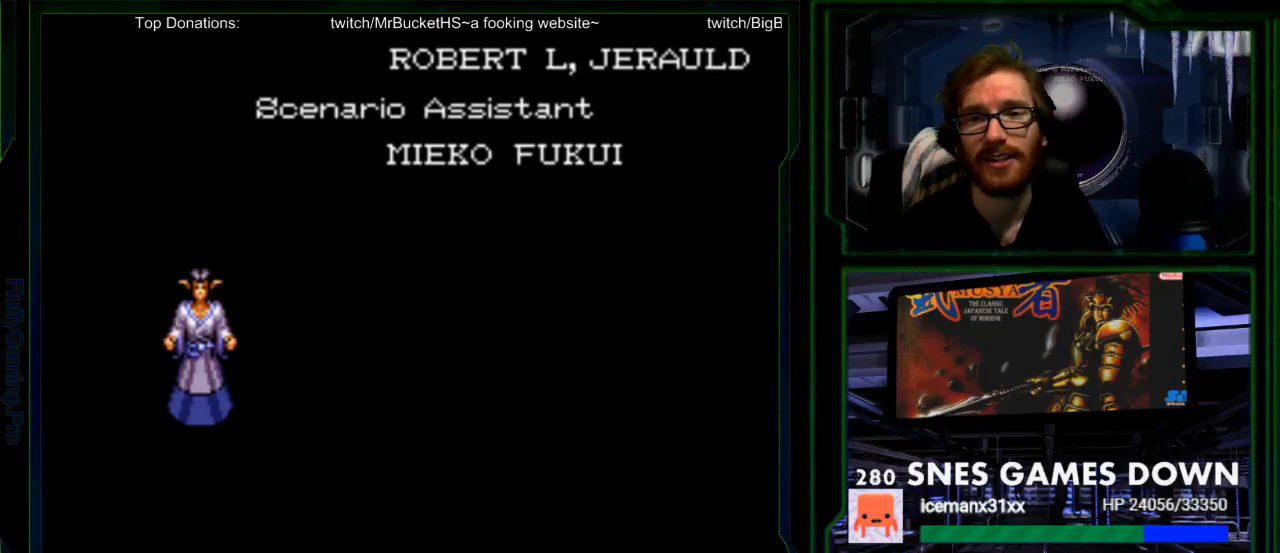
{"dt_ms": 1000, "buttons": ["A"]}
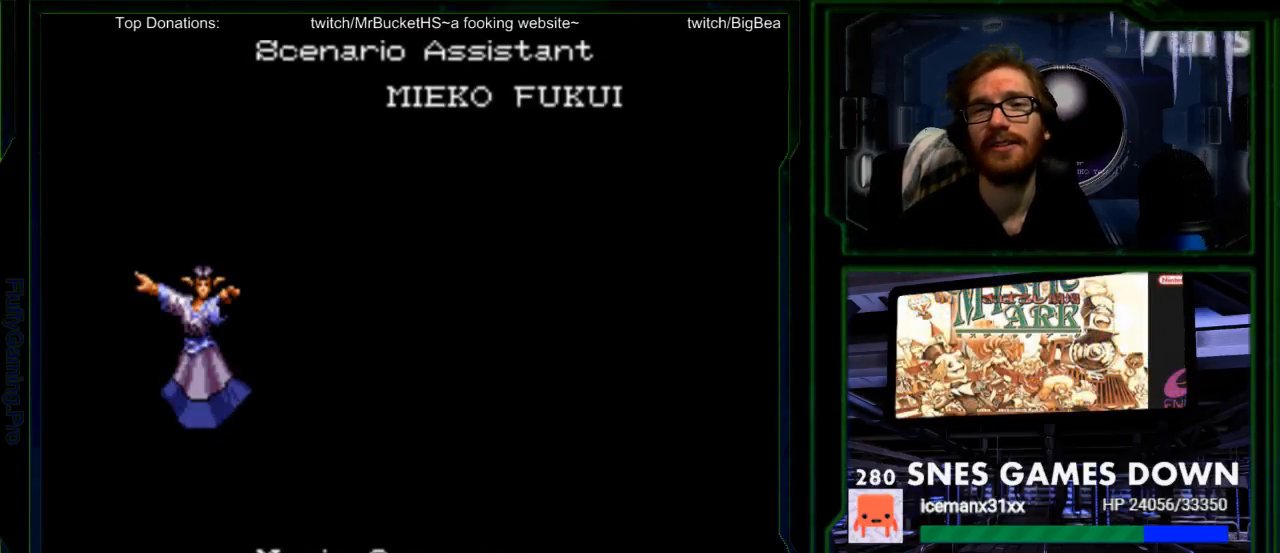
{"dt_ms": 500, "buttons": ["A"]}
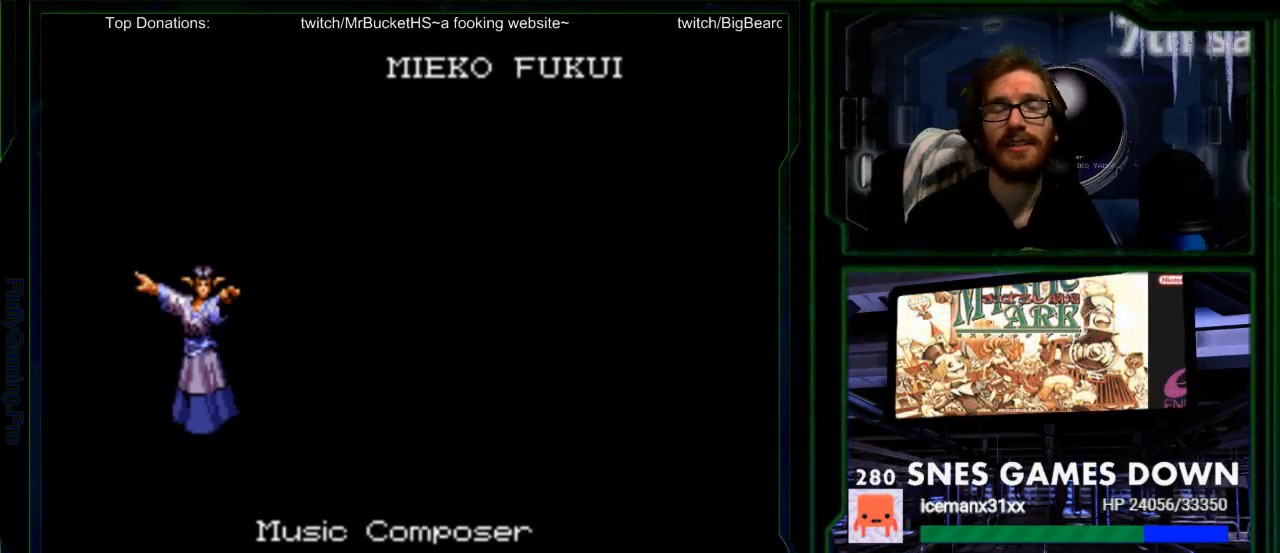
{"dt_ms": 1000, "buttons": ["A"]}
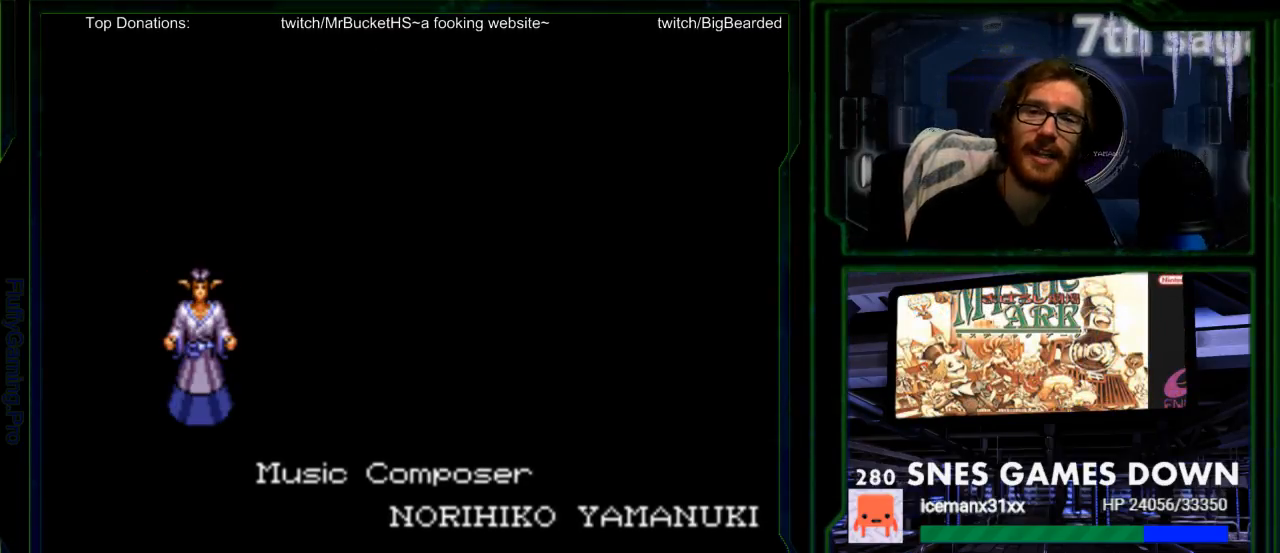
{"dt_ms": 500, "buttons": ["A"], "events": []}
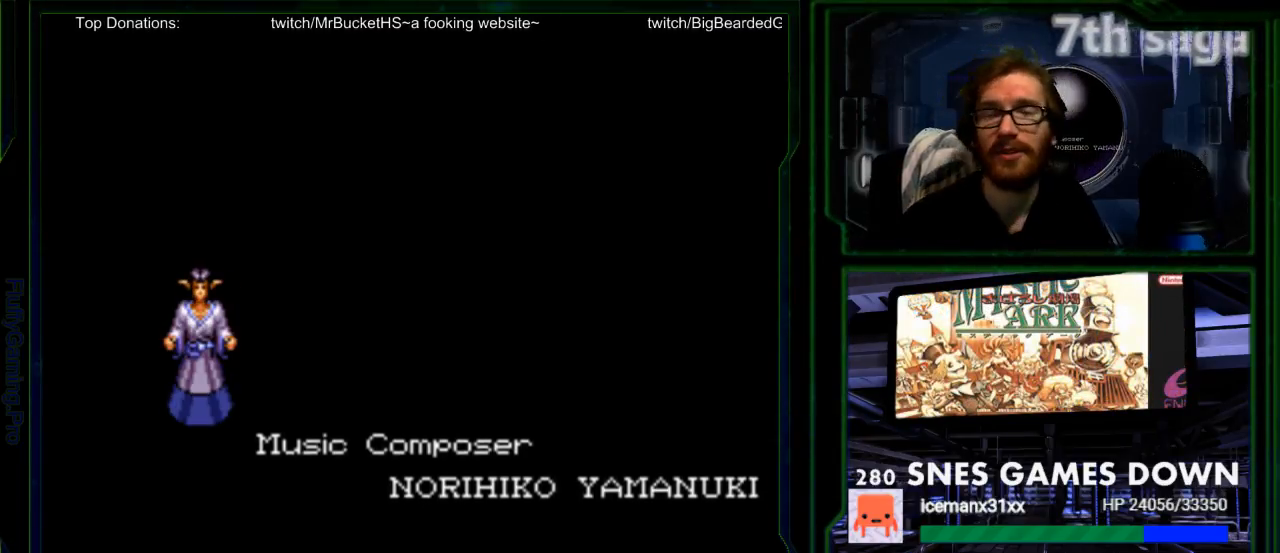
{"dt_ms": 500, "buttons": ["A"], "events": []}
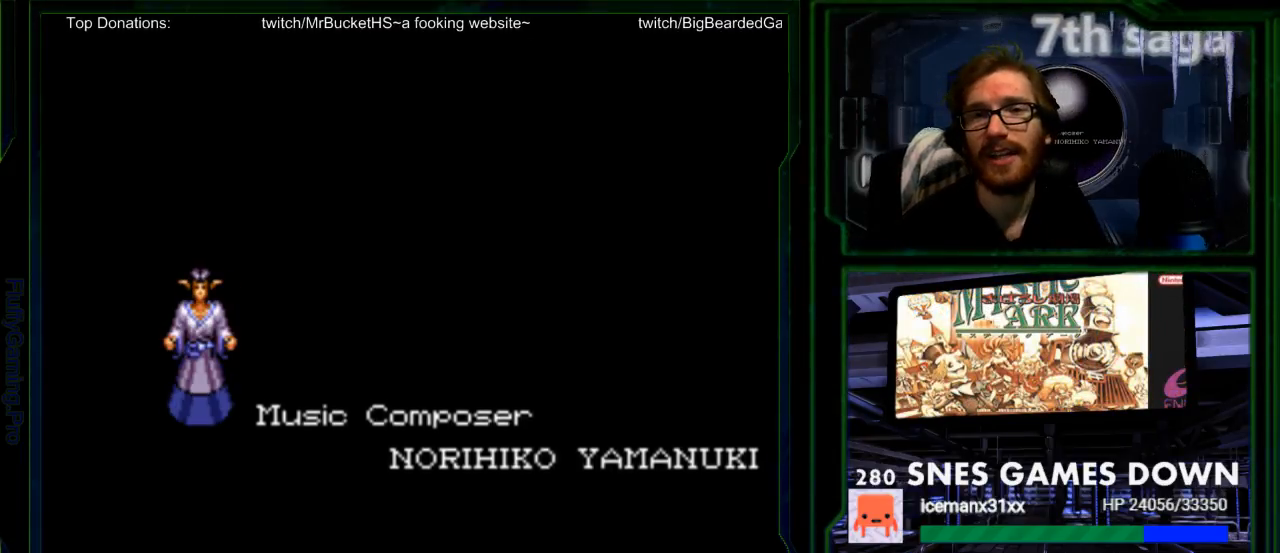
{"dt_ms": 500, "buttons": [], "events": [[133, "A", "up"]]}